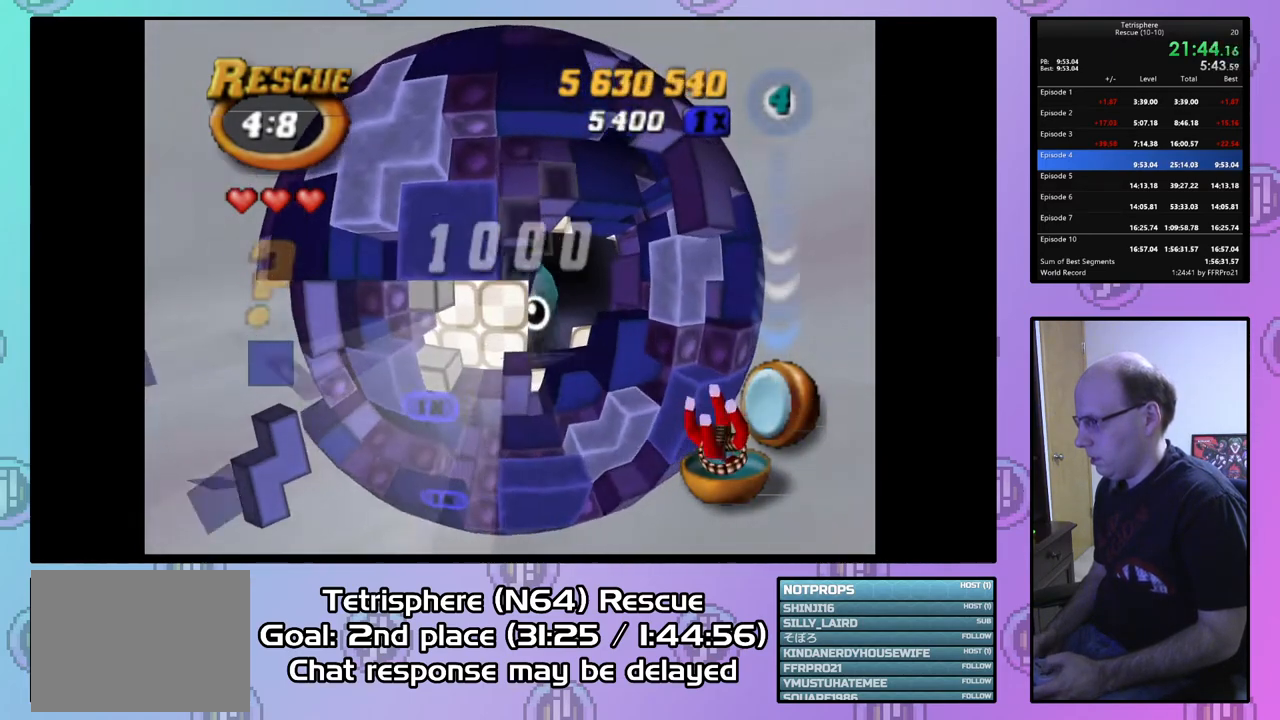
Gameplay with a controller (PlayStation layout); each line is a JSON object with the inputs held at the frame after it. "events" lists button and stick changes between this image and that frame as [ms after this image, input, new state], when the widget could be followed in between. Not read: left_stick.
{"buttons": ["DPAD_LEFT"], "right_stick": "center", "events": [[33, "DPAD_UP", "down"], [100, "DPAD_UP", "up"], [167, "DPAD_LEFT", "down"], [267, "DPAD_LEFT", "up"], [333, "DPAD_LEFT", "down"], [433, "DPAD_LEFT", "up"], [500, "DPAD_LEFT", "down"]]}
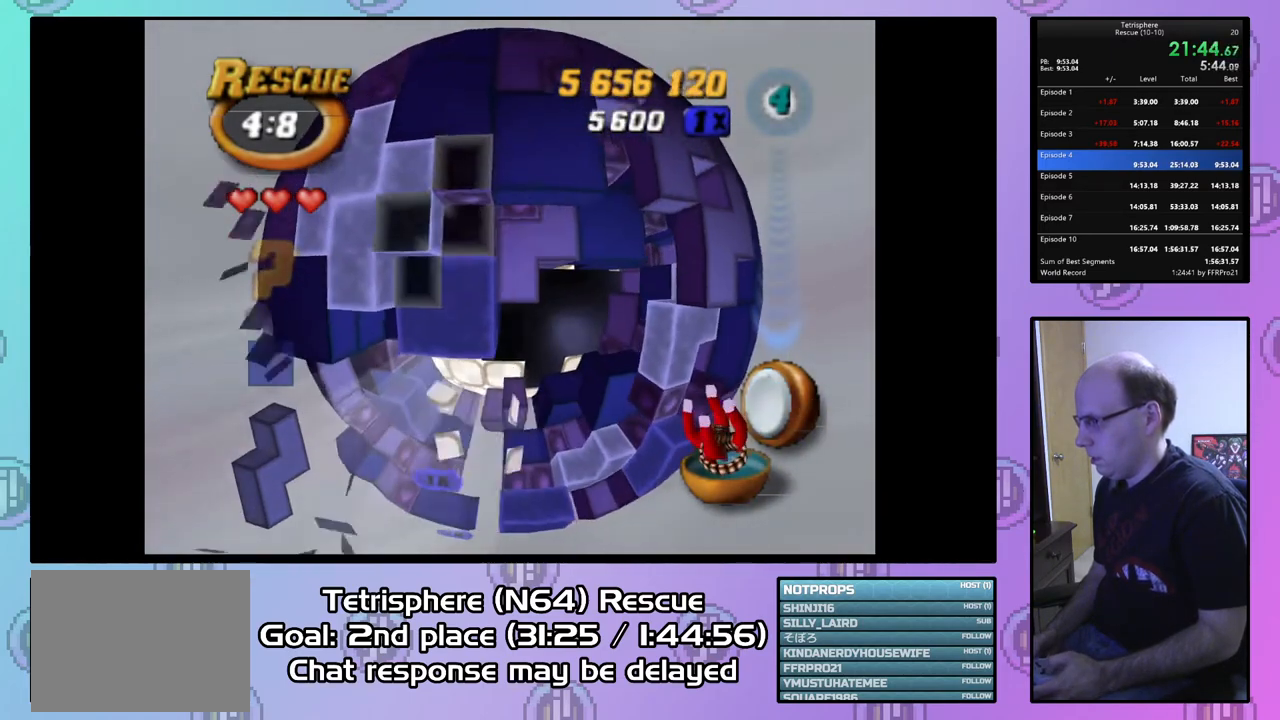
{"buttons": ["DPAD_DOWN"], "right_stick": "center", "events": [[100, "DPAD_LEFT", "up"], [200, "CIRCLE", "down"], [333, "CIRCLE", "up"], [333, "DPAD_RIGHT", "down"], [400, "DPAD_RIGHT", "up"], [500, "DPAD_DOWN", "down"]]}
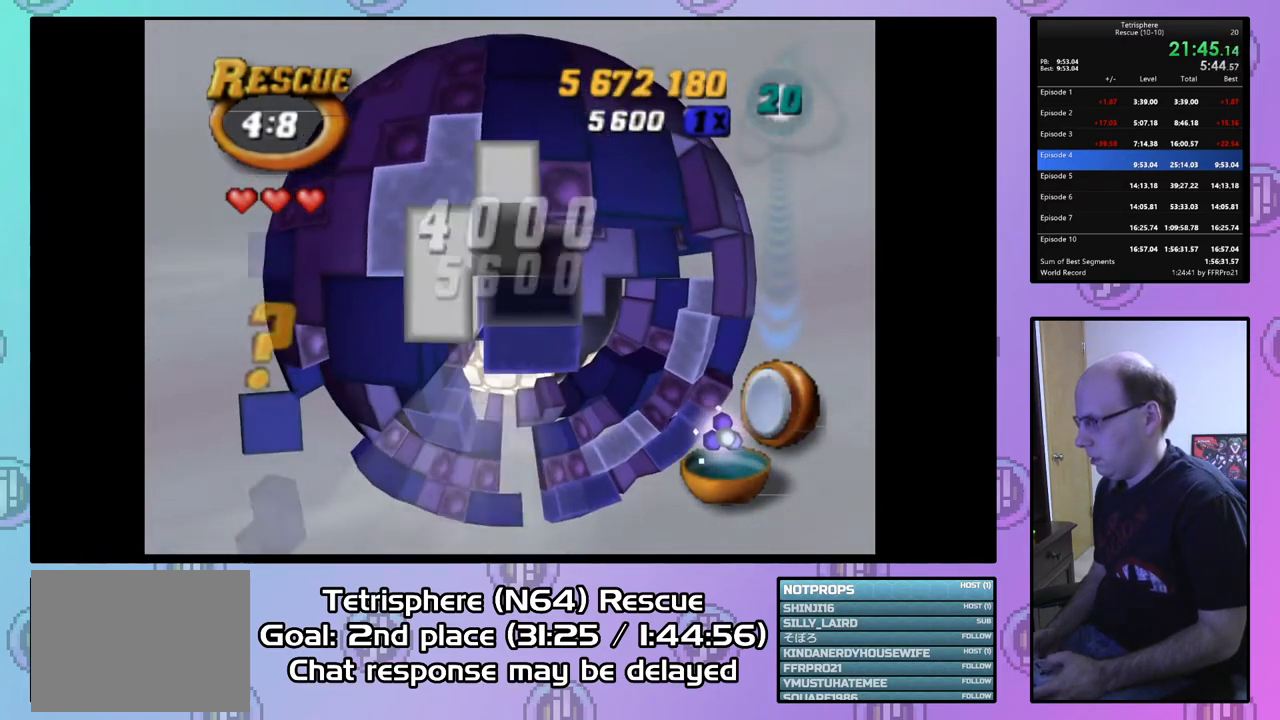
{"buttons": ["SQUARE", "DPAD_DOWN", "DPAD_RIGHT"], "right_stick": "center", "events": [[100, "DPAD_DOWN", "up"], [233, "SQUARE", "down"], [333, "DPAD_DOWN", "down"], [467, "DPAD_RIGHT", "down"]]}
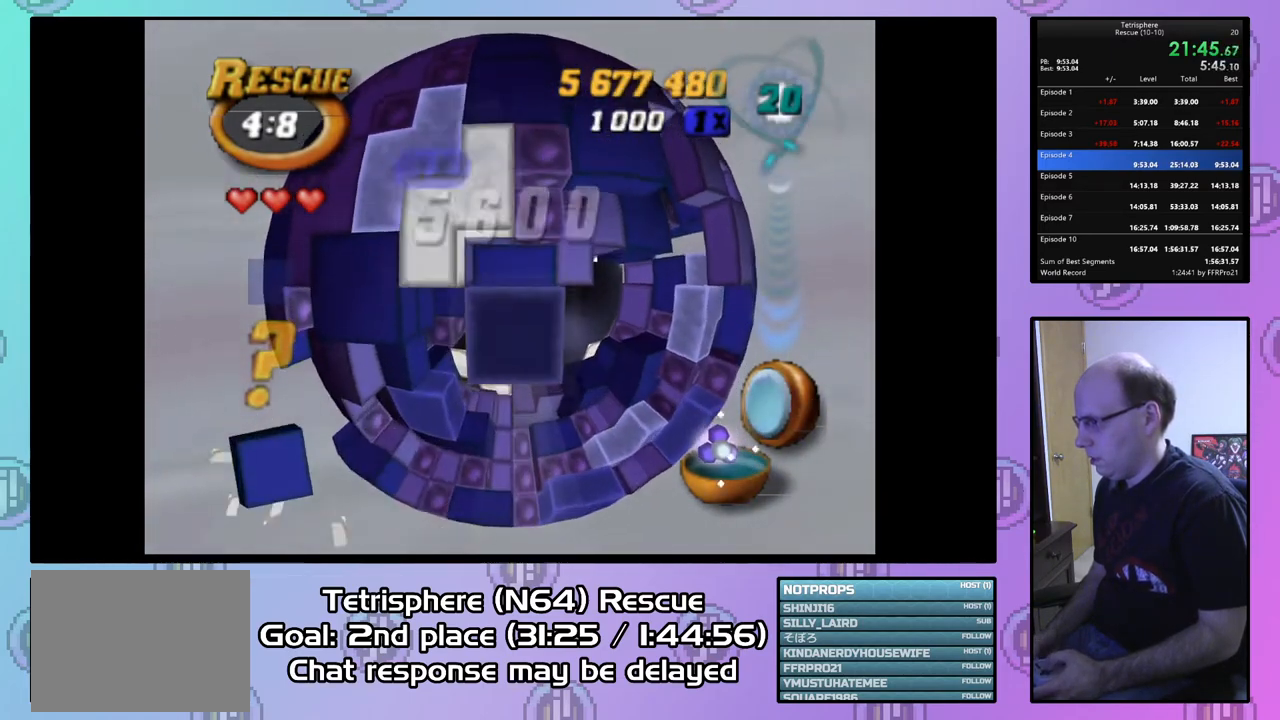
{"buttons": ["SQUARE"], "right_stick": "center", "events": [[233, "DPAD_DOWN", "up"], [267, "DPAD_RIGHT", "up"], [333, "DPAD_RIGHT", "down"], [433, "DPAD_RIGHT", "up"]]}
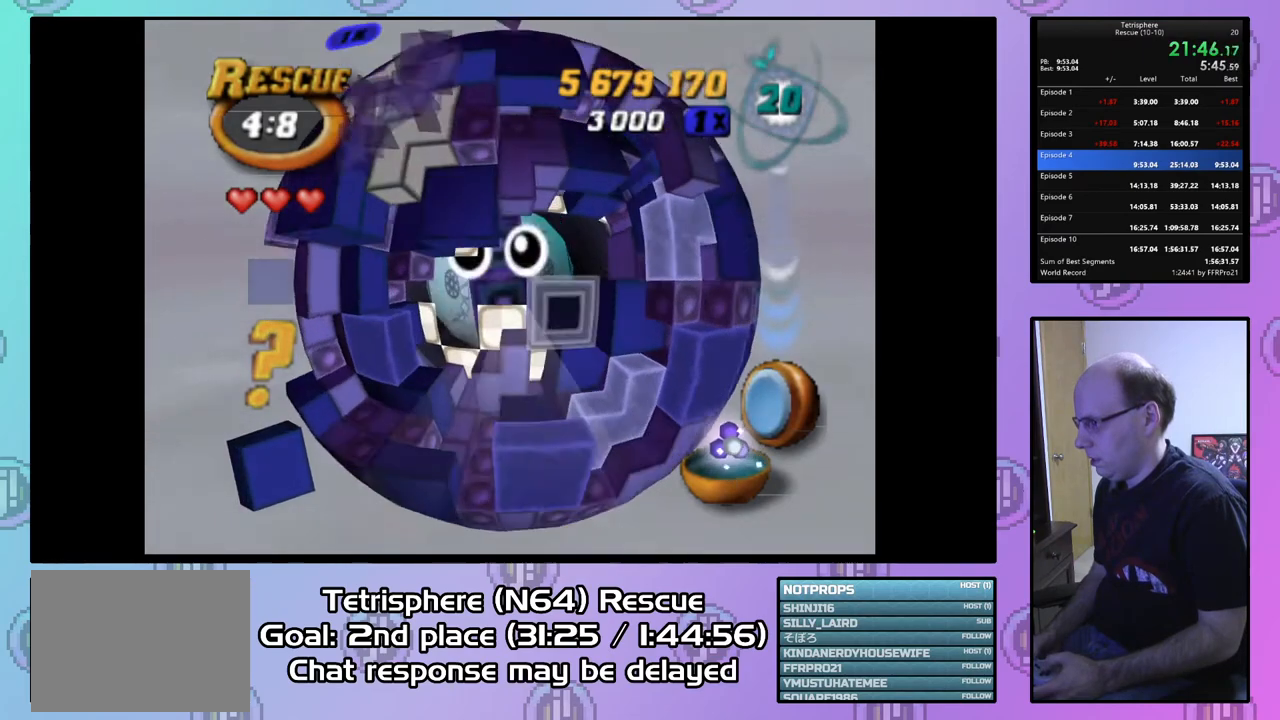
{"buttons": ["DPAD_RIGHT"], "right_stick": "center", "events": [[267, "SQUARE", "up"], [333, "DPAD_RIGHT", "down"], [433, "DPAD_RIGHT", "up"], [467, "DPAD_RIGHT", "down"]]}
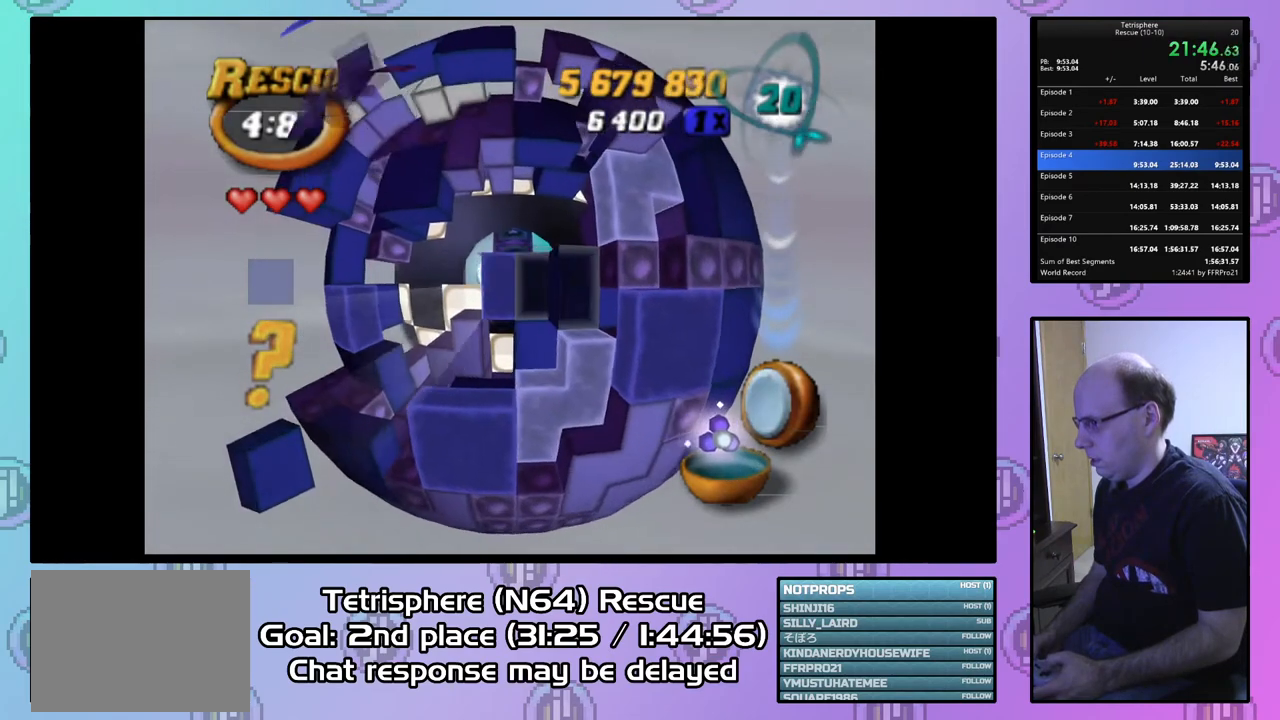
{"buttons": ["SQUARE"], "right_stick": "center", "events": [[67, "DPAD_RIGHT", "up"], [67, "SQUARE", "down"], [167, "DPAD_LEFT", "down"], [267, "DPAD_LEFT", "up"], [300, "DPAD_LEFT", "down"], [433, "DPAD_LEFT", "up"]]}
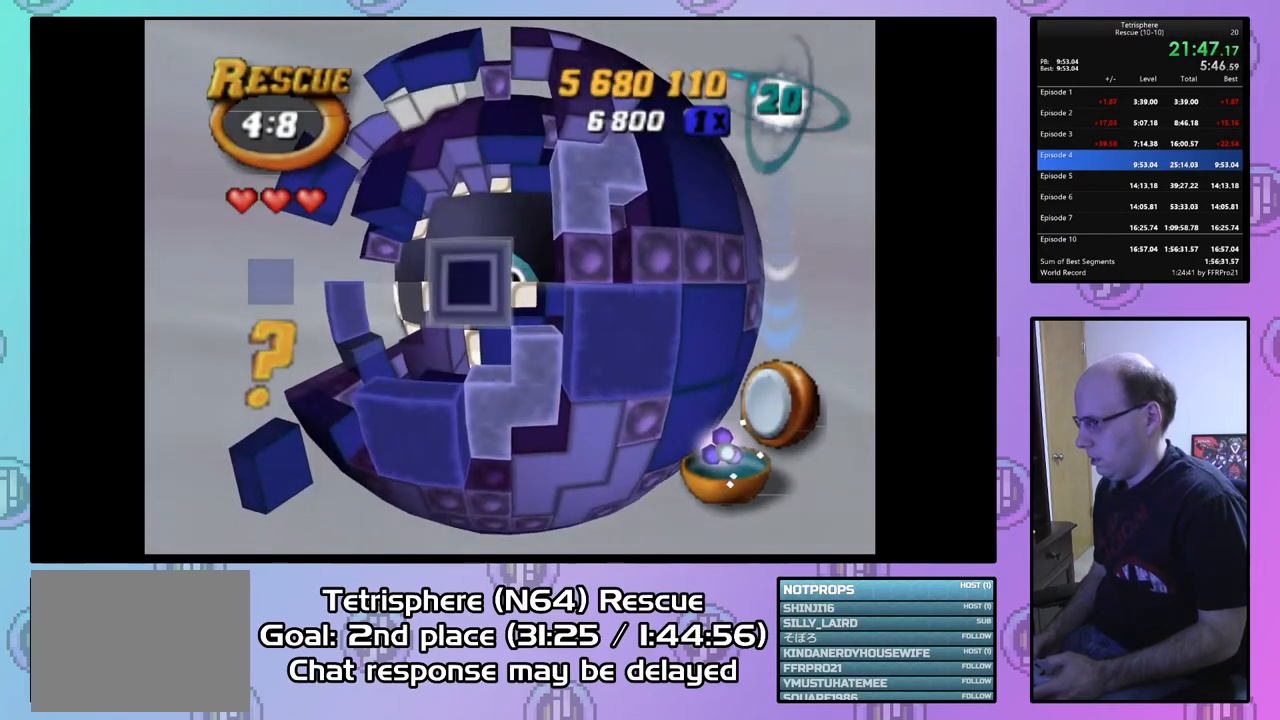
{"buttons": [], "right_stick": "center", "events": [[33, "DPAD_UP", "down"], [133, "DPAD_UP", "up"], [200, "DPAD_UP", "down"], [300, "DPAD_UP", "up"], [500, "SQUARE", "up"]]}
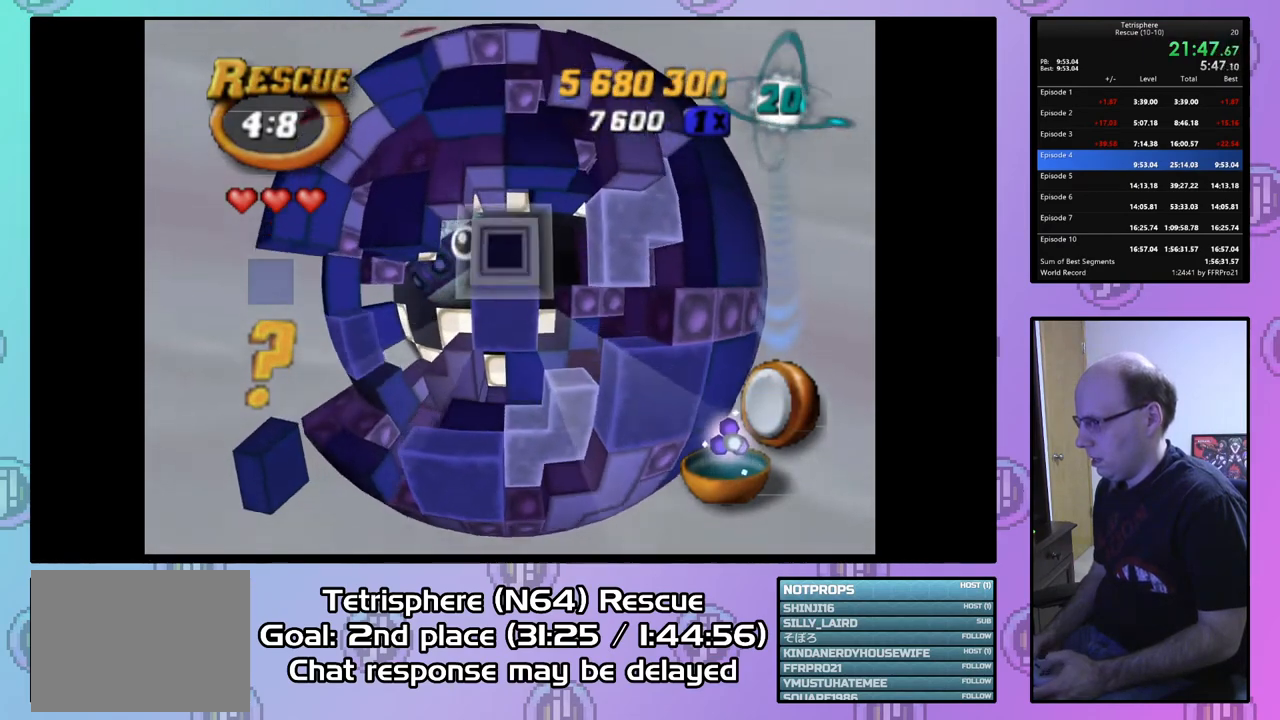
{"buttons": [], "right_stick": "center", "events": [[100, "CIRCLE", "down"], [200, "DPAD_LEFT", "down"], [233, "CIRCLE", "up"], [267, "DPAD_LEFT", "up"], [400, "DPAD_UP", "down"], [467, "DPAD_UP", "up"]]}
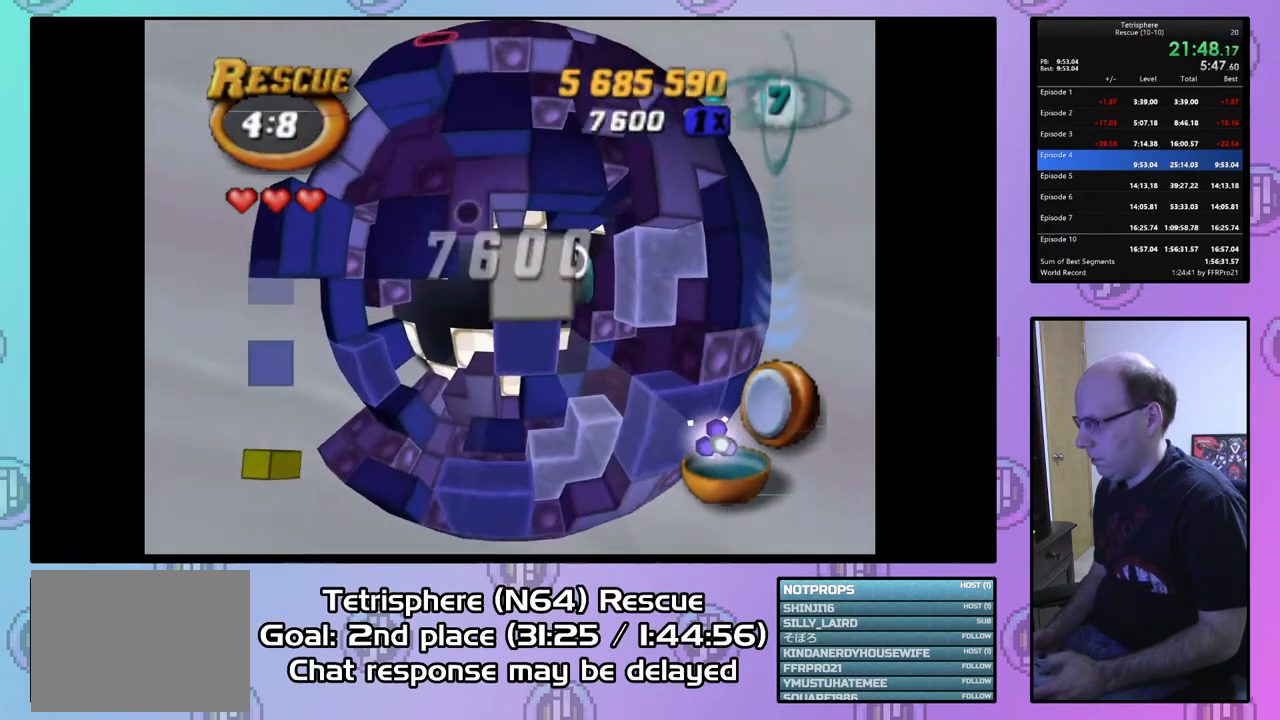
{"buttons": ["SQUARE", "DPAD_DOWN"], "right_stick": "center", "events": [[33, "DPAD_UP", "down"], [133, "DPAD_UP", "up"], [133, "SQUARE", "down"], [300, "DPAD_DOWN", "down"], [400, "DPAD_DOWN", "up"], [467, "DPAD_DOWN", "down"]]}
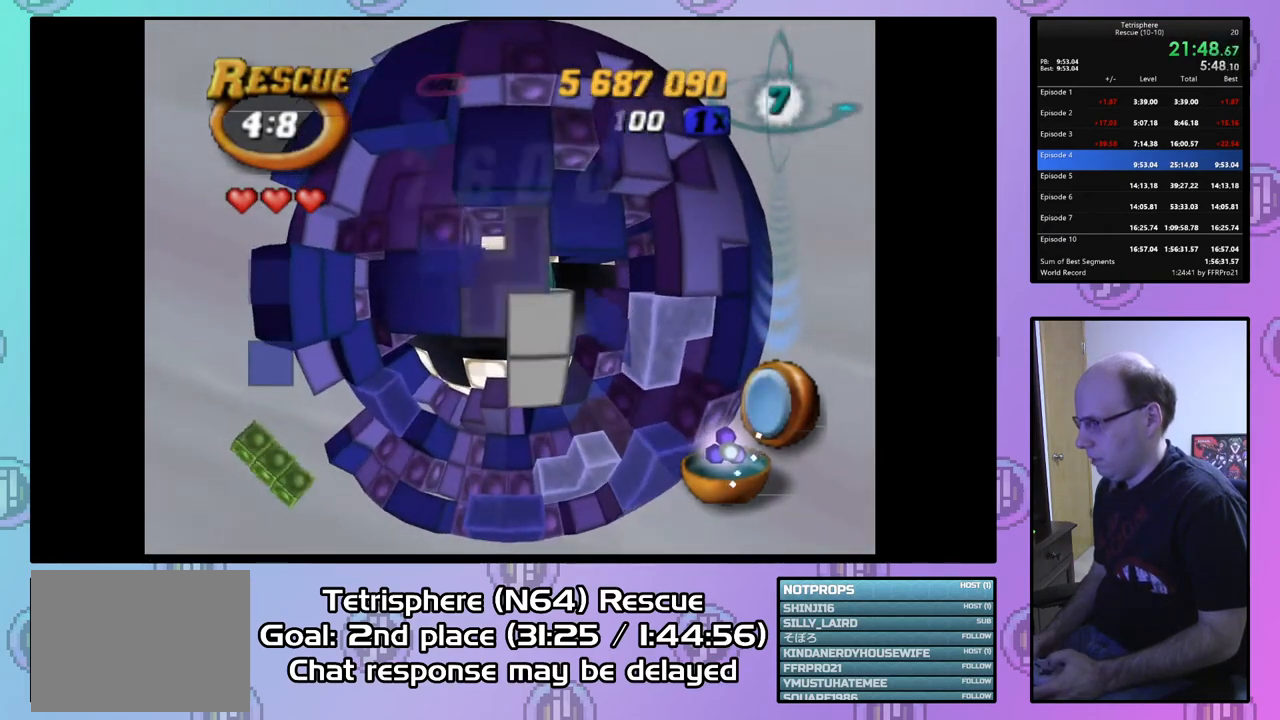
{"buttons": ["SQUARE"], "right_stick": "center", "events": [[67, "DPAD_DOWN", "up"]]}
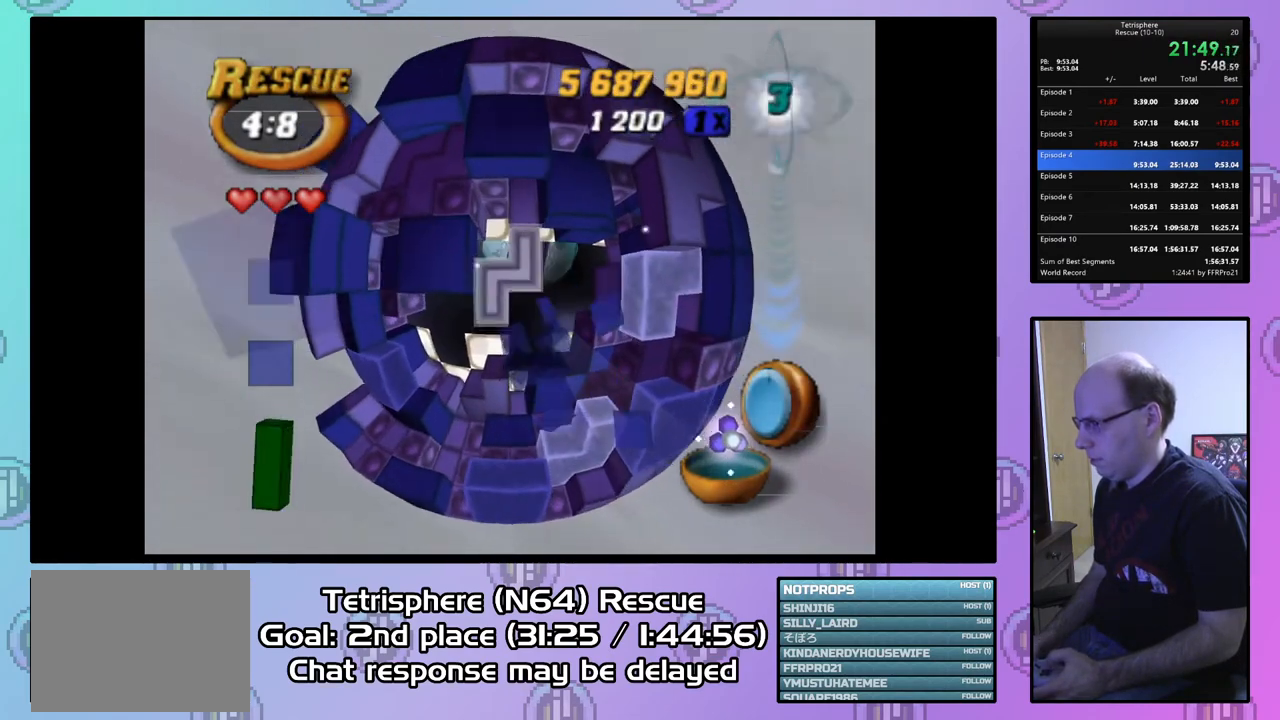
{"buttons": ["DPAD_DOWN"], "right_stick": "center", "events": [[133, "SQUARE", "up"], [200, "CIRCLE", "down"], [333, "CIRCLE", "up"], [333, "DPAD_DOWN", "down"], [400, "DPAD_DOWN", "up"], [467, "DPAD_DOWN", "down"]]}
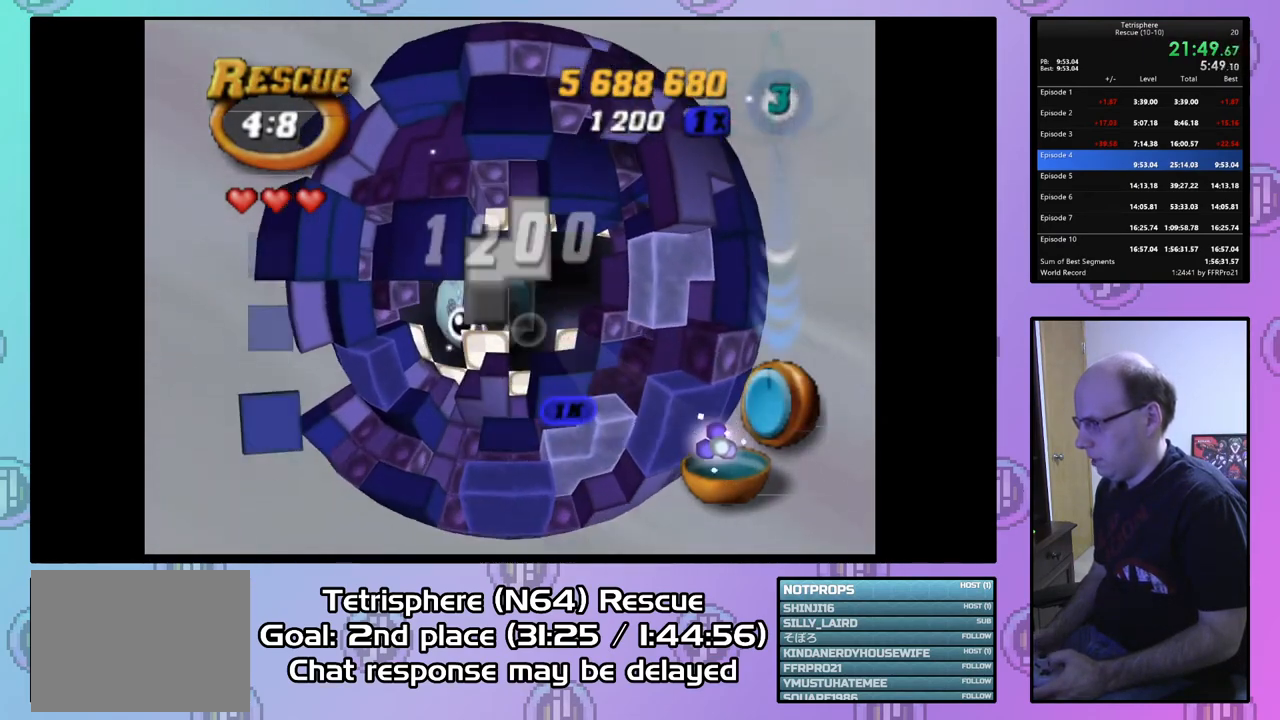
{"buttons": [], "right_stick": "center", "events": [[67, "DPAD_DOWN", "up"], [133, "DPAD_DOWN", "down"], [233, "DPAD_DOWN", "up"], [300, "DPAD_DOWN", "down"], [400, "DPAD_DOWN", "up"]]}
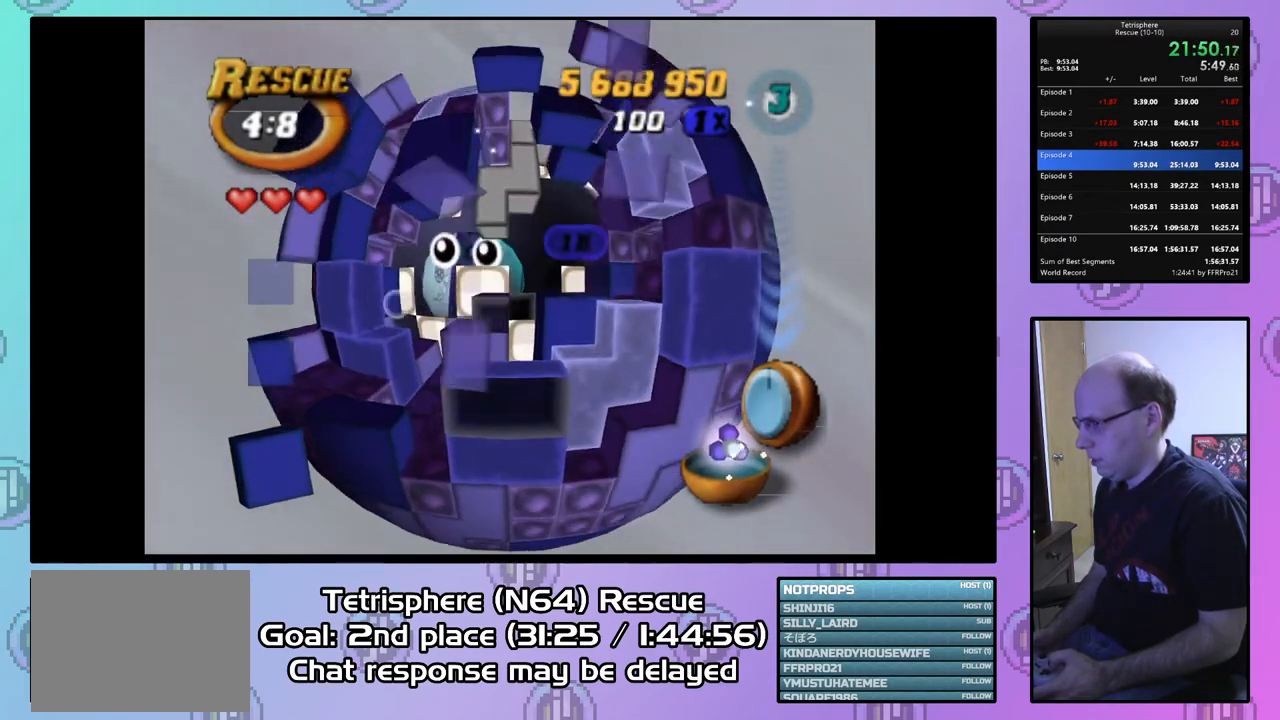
{"buttons": [], "right_stick": "center", "events": [[67, "DPAD_LEFT", "down"], [100, "DPAD_LEFT", "up"], [200, "DPAD_RIGHT", "down"], [267, "DPAD_RIGHT", "up"], [367, "DPAD_RIGHT", "down"], [467, "DPAD_RIGHT", "up"]]}
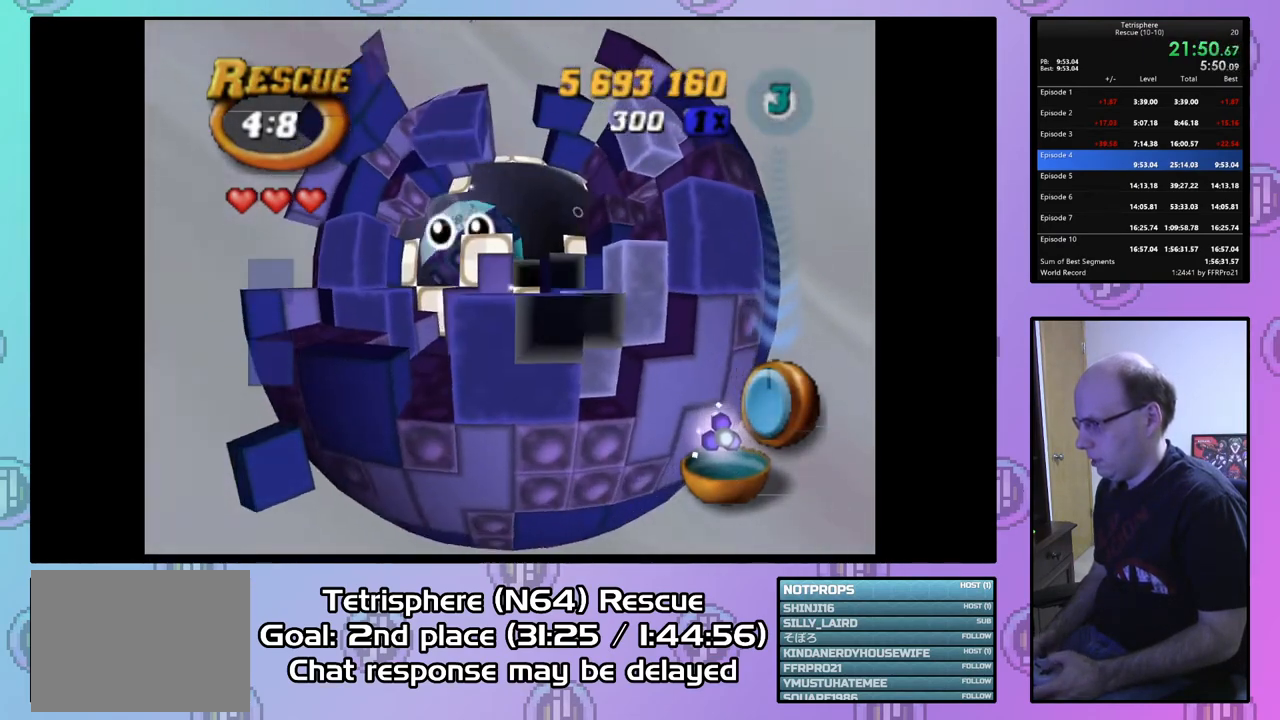
{"buttons": ["SQUARE", "DPAD_LEFT"], "right_stick": "center", "events": [[33, "DPAD_RIGHT", "down"], [100, "DPAD_RIGHT", "up"], [167, "SQUARE", "down"], [200, "DPAD_UP", "down"], [300, "DPAD_UP", "up"], [467, "DPAD_LEFT", "down"]]}
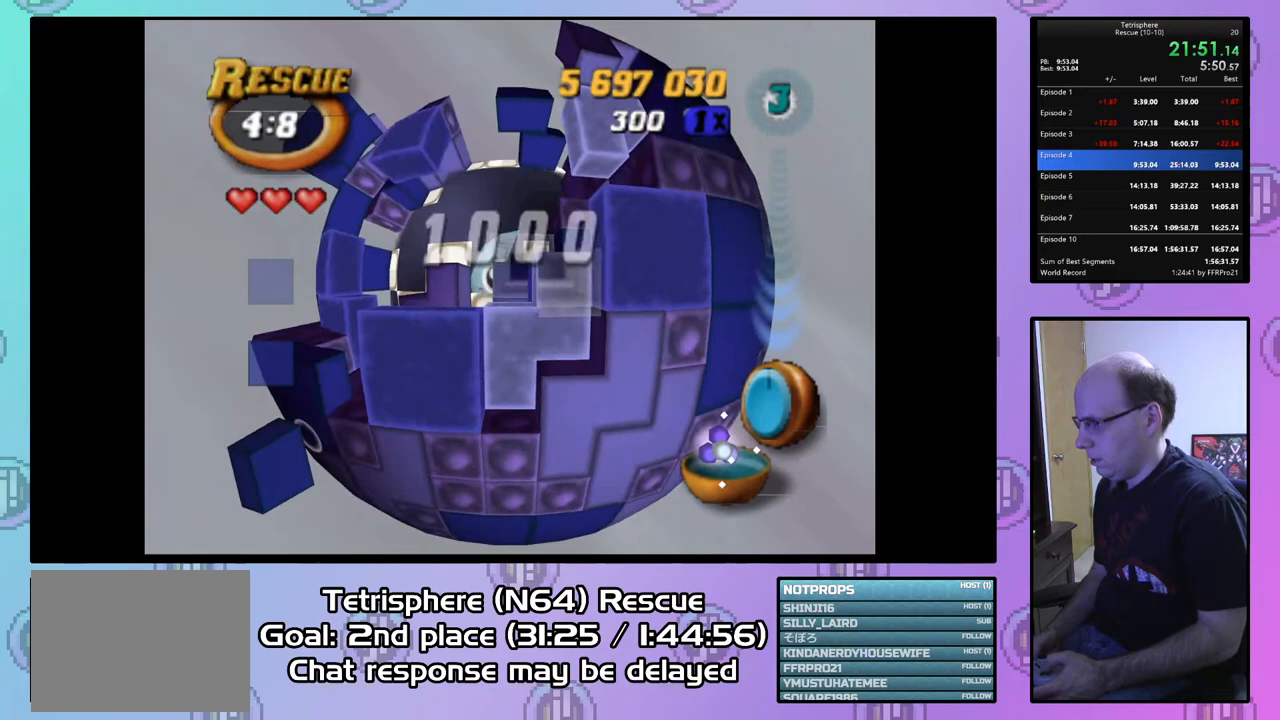
{"buttons": ["SQUARE"], "right_stick": "center", "events": [[33, "DPAD_UP", "down"], [367, "DPAD_UP", "up"], [433, "DPAD_LEFT", "up"]]}
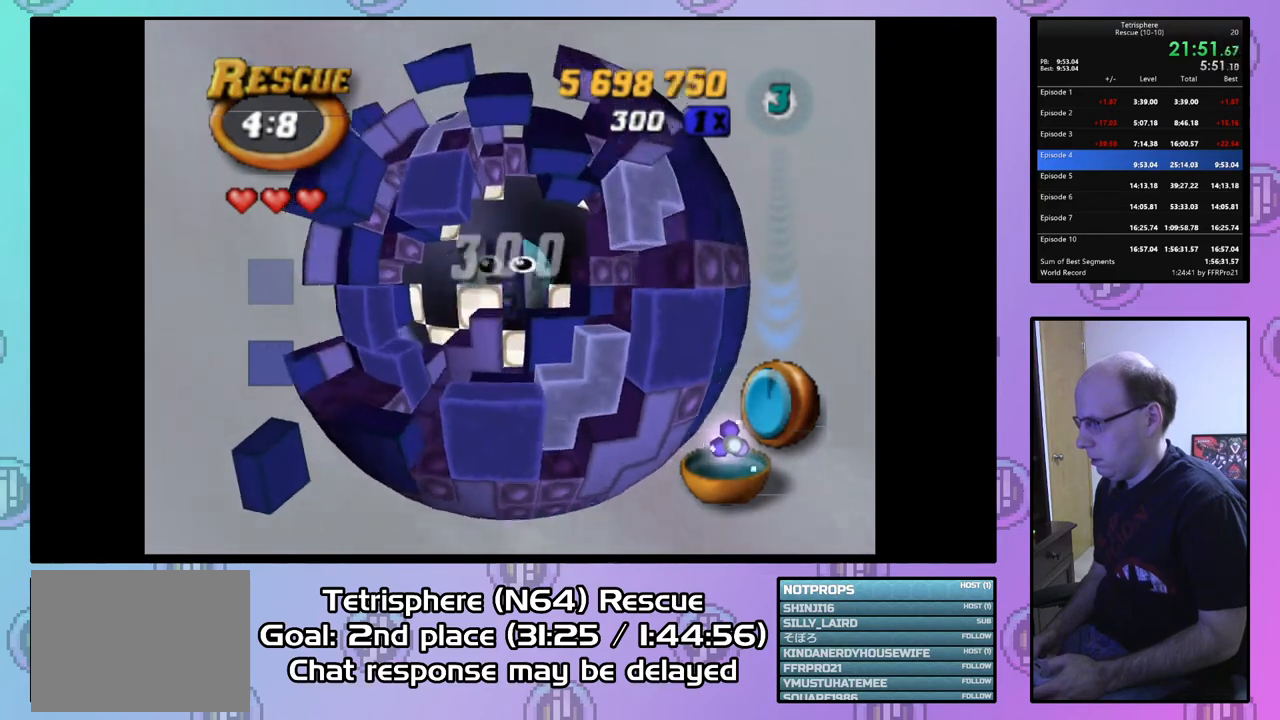
{"buttons": [], "right_stick": "center", "events": [[133, "DPAD_LEFT", "down"], [267, "DPAD_LEFT", "up"], [367, "DPAD_UP", "down"], [367, "SQUARE", "up"], [500, "DPAD_UP", "up"]]}
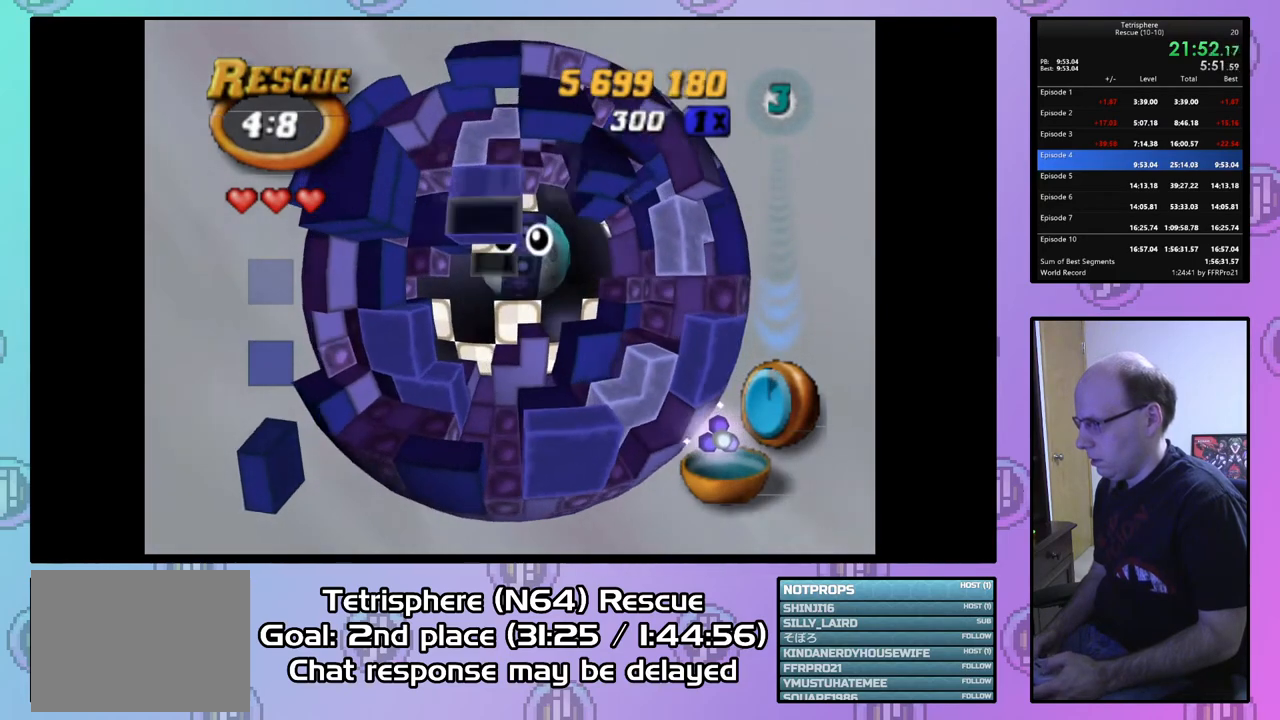
{"buttons": ["SQUARE"], "right_stick": "center", "events": [[33, "DPAD_UP", "down"], [100, "DPAD_UP", "up"], [167, "SQUARE", "down"], [300, "DPAD_DOWN", "down"], [400, "DPAD_DOWN", "up"], [467, "DPAD_DOWN", "down"], [500, "DPAD_DOWN", "up"]]}
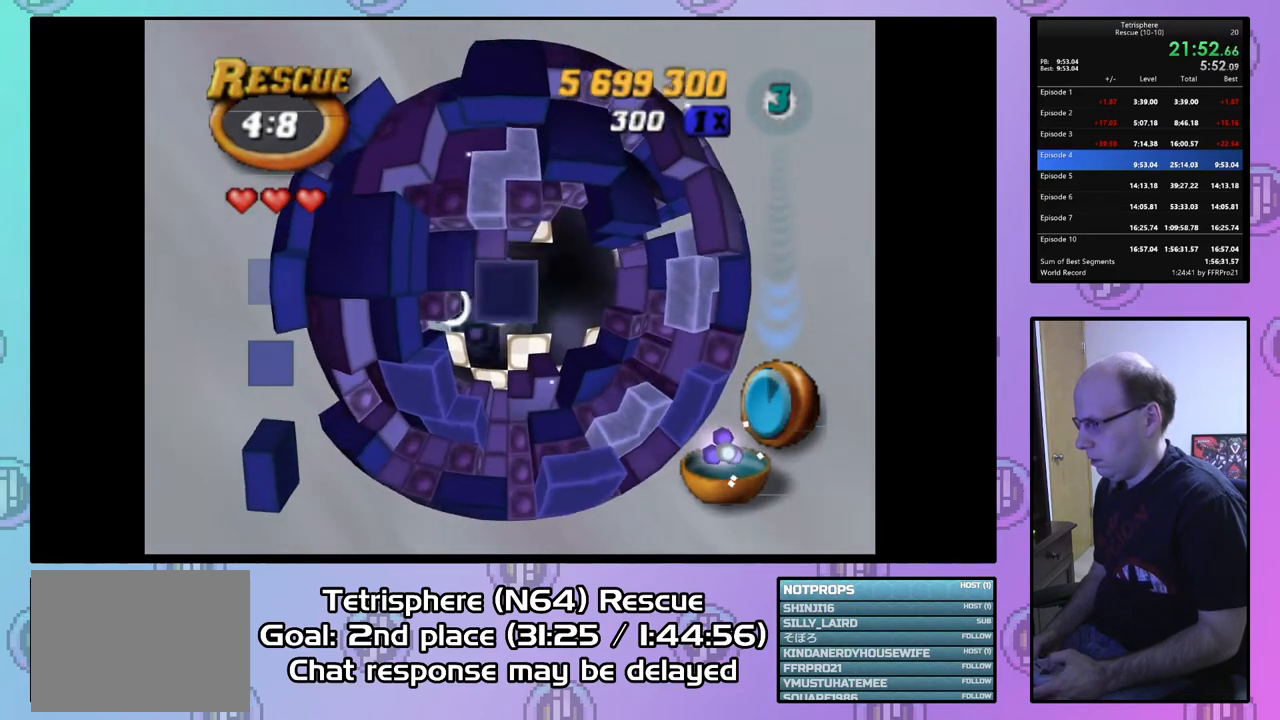
{"buttons": ["SQUARE", "DPAD_RIGHT"], "right_stick": "center", "events": [[67, "DPAD_RIGHT", "down"], [100, "DPAD_UP", "down"], [133, "DPAD_UP", "up"]]}
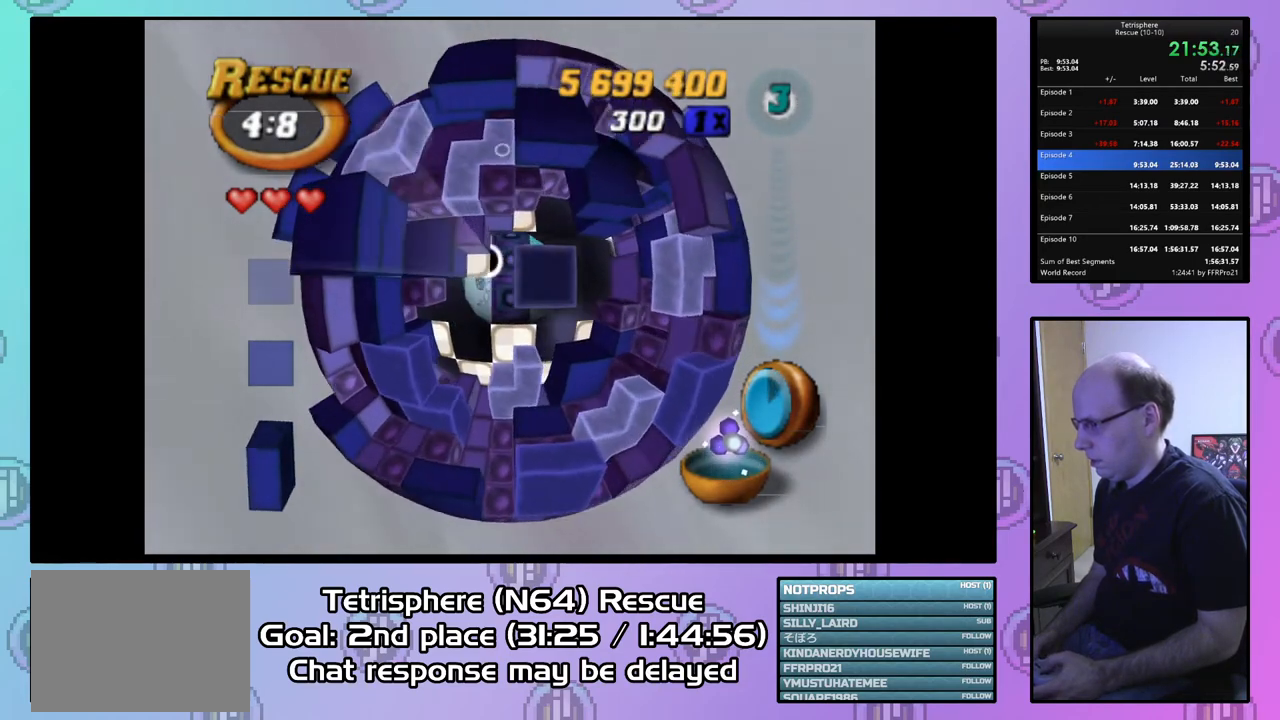
{"buttons": ["SQUARE"], "right_stick": "center", "events": [[33, "DPAD_RIGHT", "up"], [167, "DPAD_DOWN", "down"], [267, "DPAD_DOWN", "up"], [367, "DPAD_DOWN", "down"], [467, "DPAD_DOWN", "up"]]}
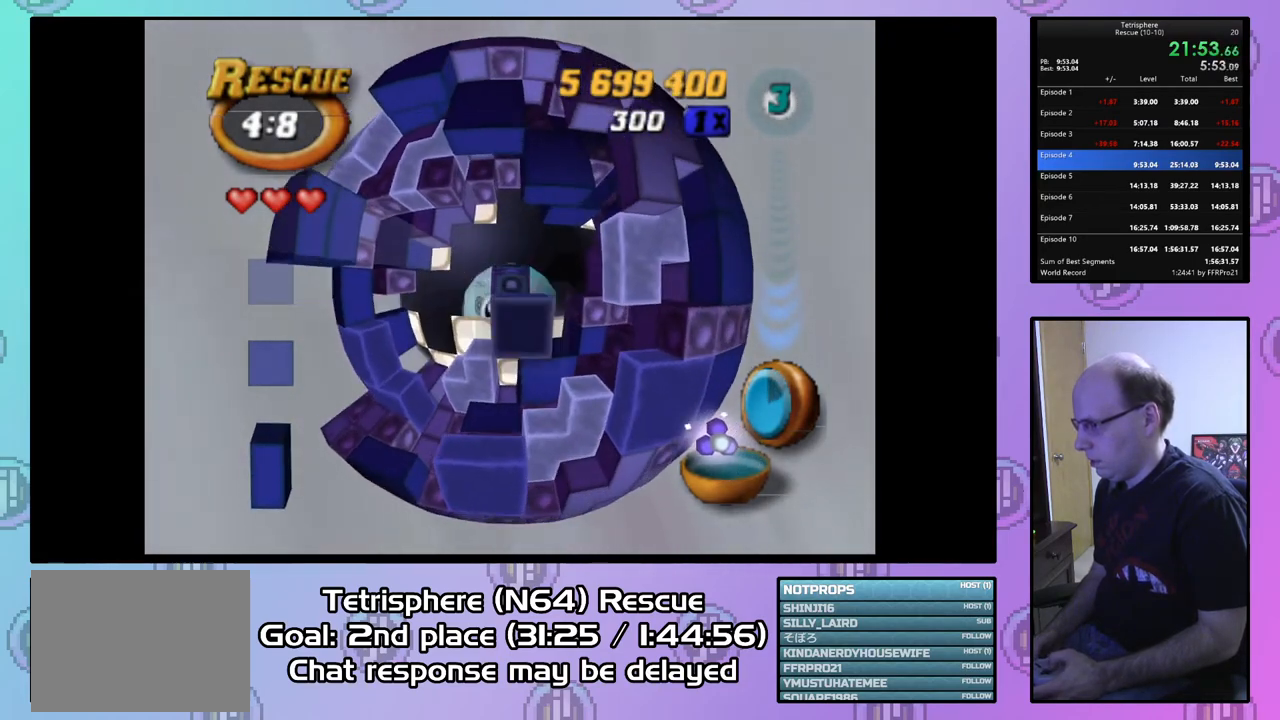
{"buttons": ["CIRCLE"], "right_stick": "center", "events": [[67, "DPAD_RIGHT", "down"], [167, "DPAD_RIGHT", "up"], [367, "SQUARE", "up"], [467, "CIRCLE", "down"]]}
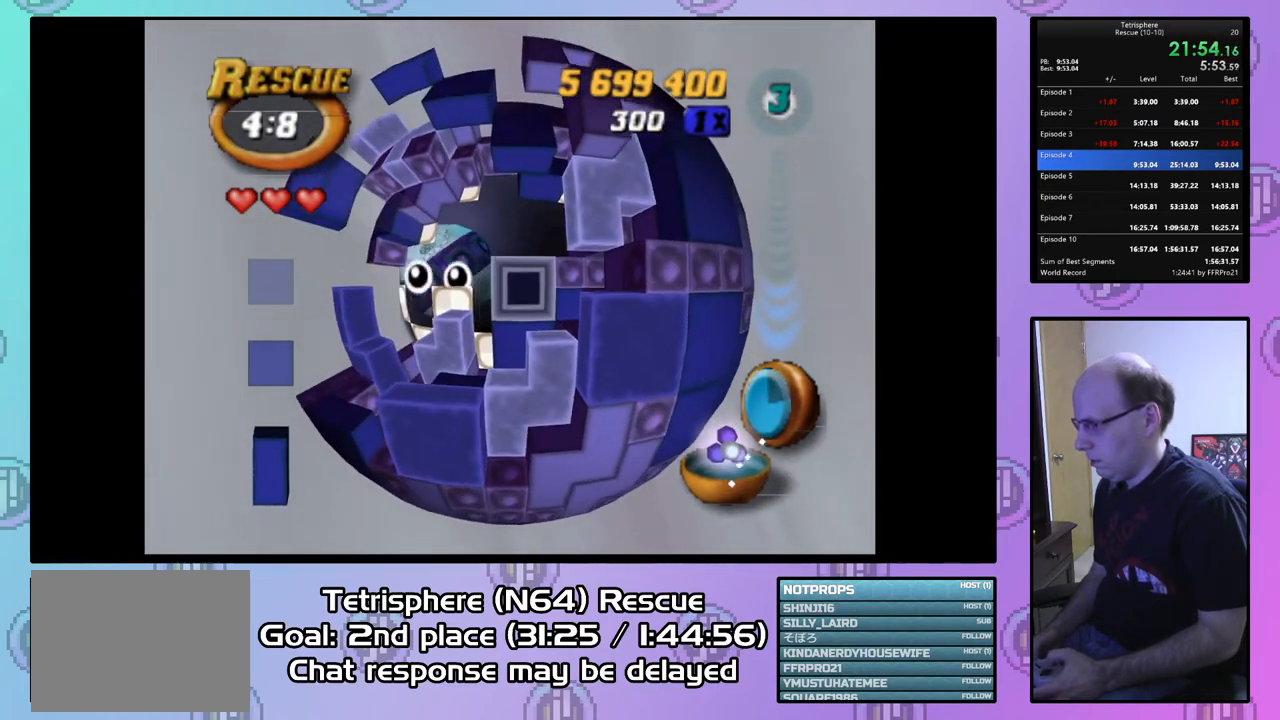
{"buttons": ["DPAD_LEFT"], "right_stick": "center", "events": [[67, "CIRCLE", "up"], [67, "DPAD_LEFT", "down"], [167, "DPAD_LEFT", "up"], [233, "DPAD_LEFT", "down"]]}
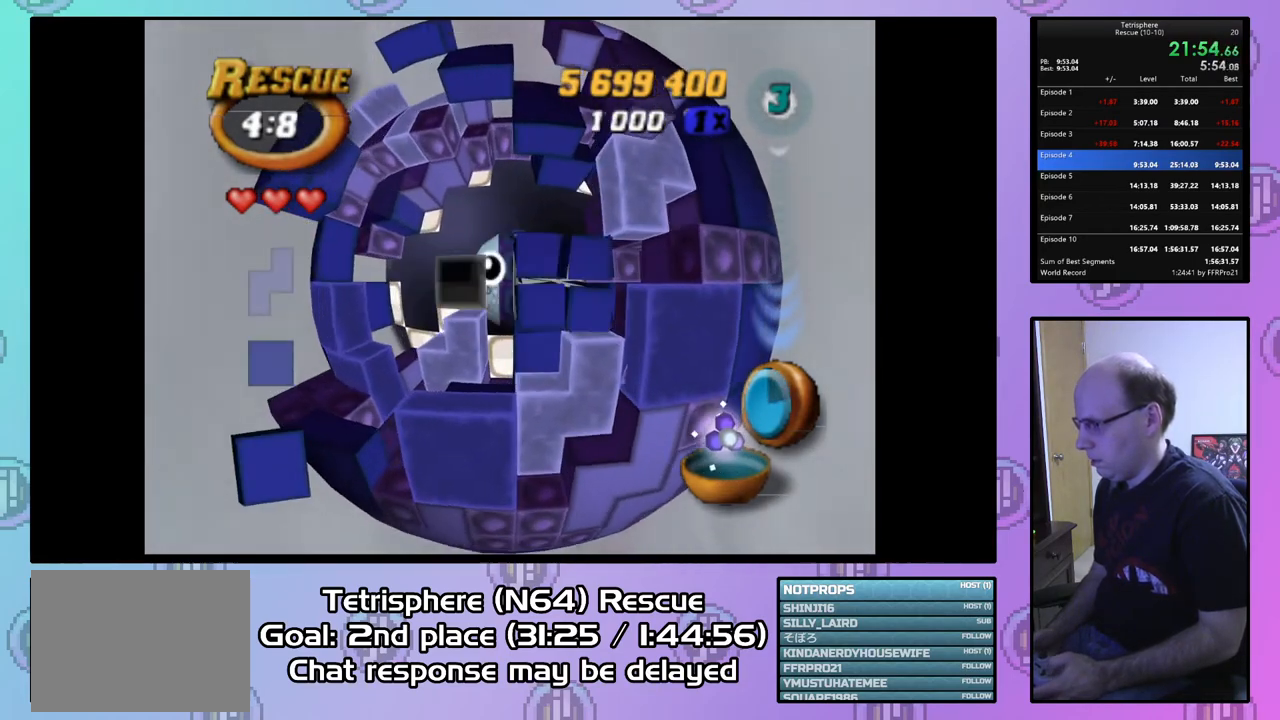
{"buttons": ["DPAD_LEFT"], "right_stick": "center", "events": [[400, "DPAD_LEFT", "up"], [467, "DPAD_LEFT", "down"]]}
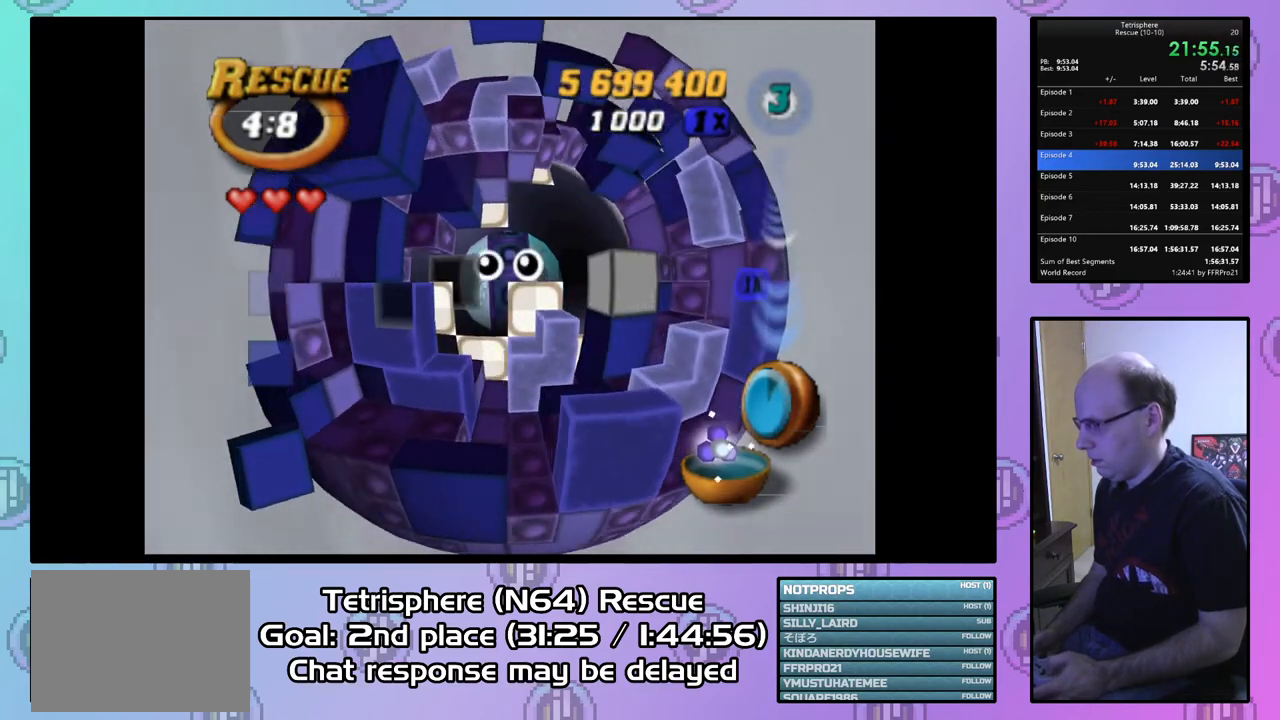
{"buttons": ["SQUARE", "DPAD_RIGHT"], "right_stick": "center", "events": [[67, "DPAD_LEFT", "up"], [167, "DPAD_DOWN", "down"], [267, "DPAD_DOWN", "up"], [333, "SQUARE", "down"], [467, "DPAD_RIGHT", "down"]]}
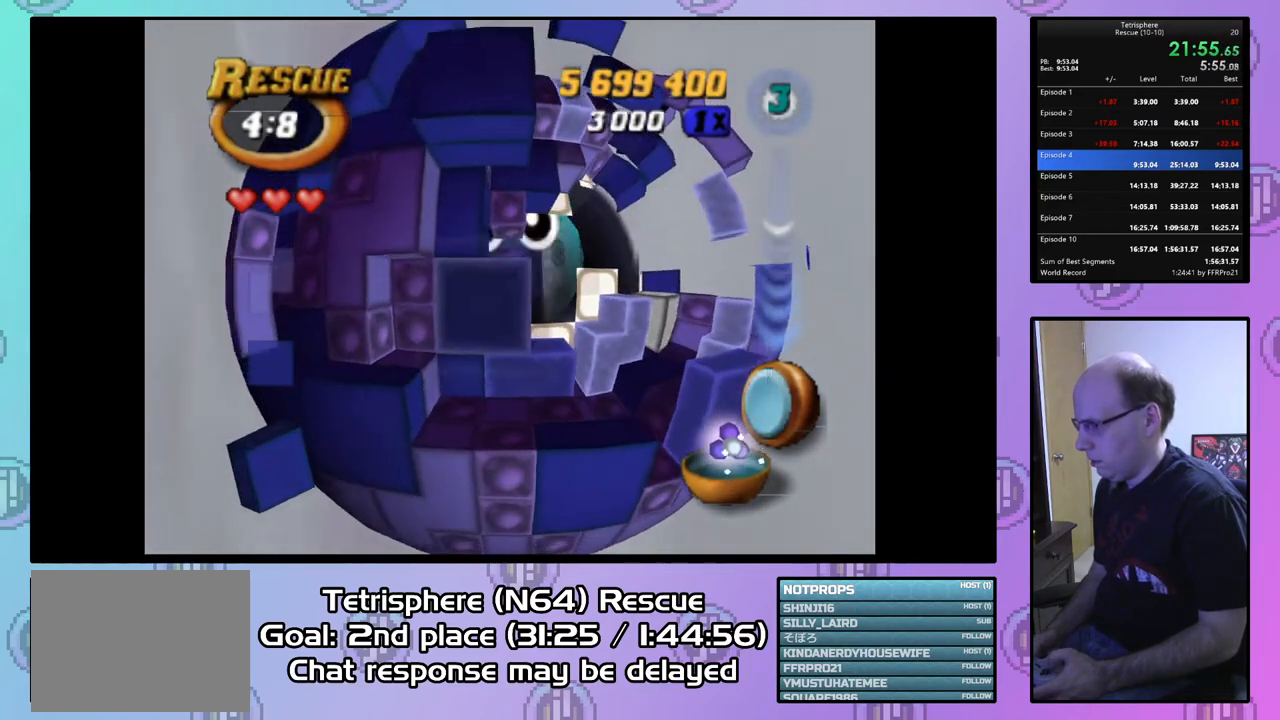
{"buttons": [], "right_stick": "center", "events": [[67, "DPAD_RIGHT", "up"], [233, "SQUARE", "up"]]}
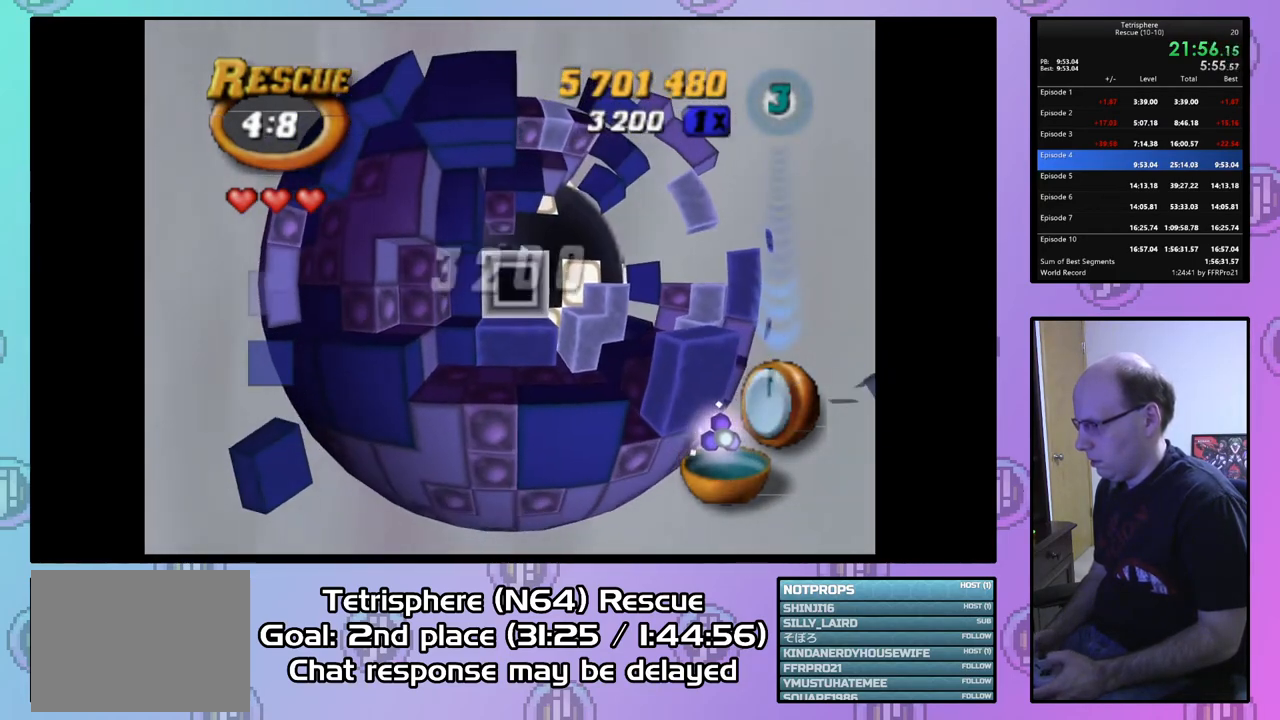
{"buttons": [], "right_stick": "center", "events": [[67, "CIRCLE", "down"], [200, "CIRCLE", "up"], [200, "DPAD_UP", "down"], [300, "DPAD_UP", "up"], [367, "DPAD_UP", "down"], [467, "DPAD_UP", "up"]]}
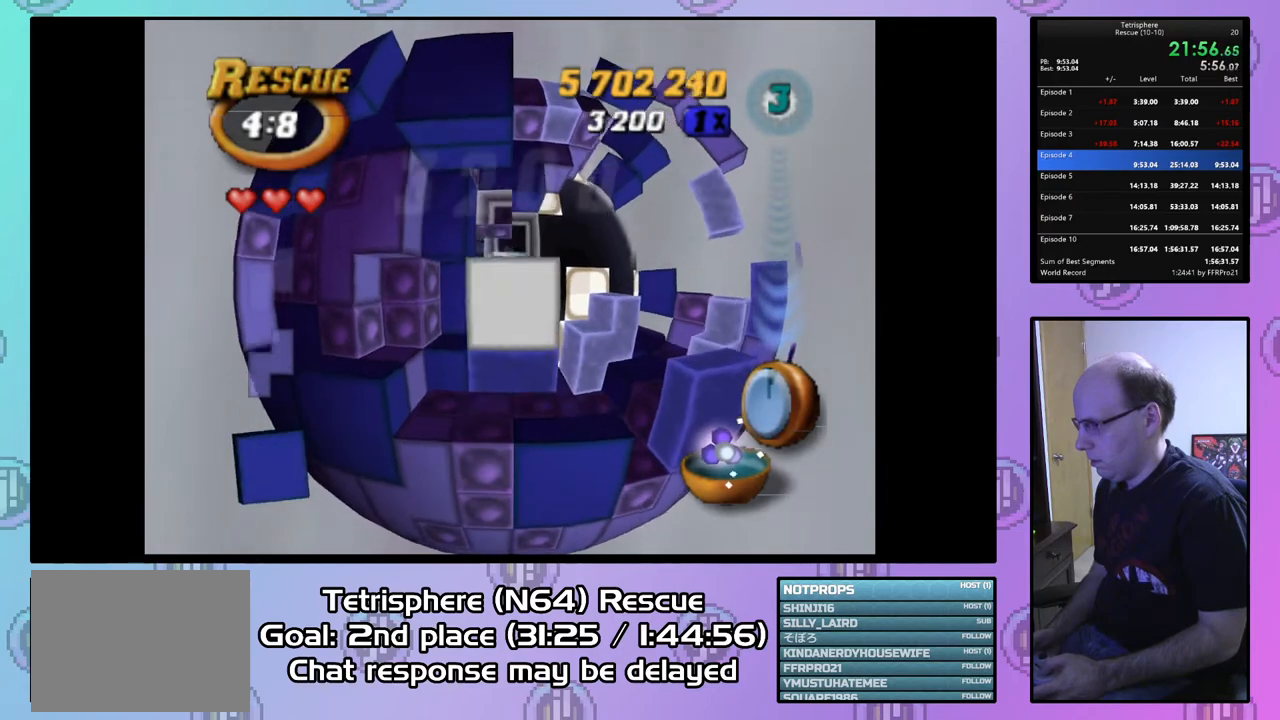
{"buttons": [], "right_stick": "center", "events": [[33, "DPAD_UP", "down"], [133, "DPAD_UP", "up"], [200, "DPAD_UP", "down"], [267, "DPAD_UP", "up"], [367, "DPAD_LEFT", "down"], [467, "DPAD_LEFT", "up"]]}
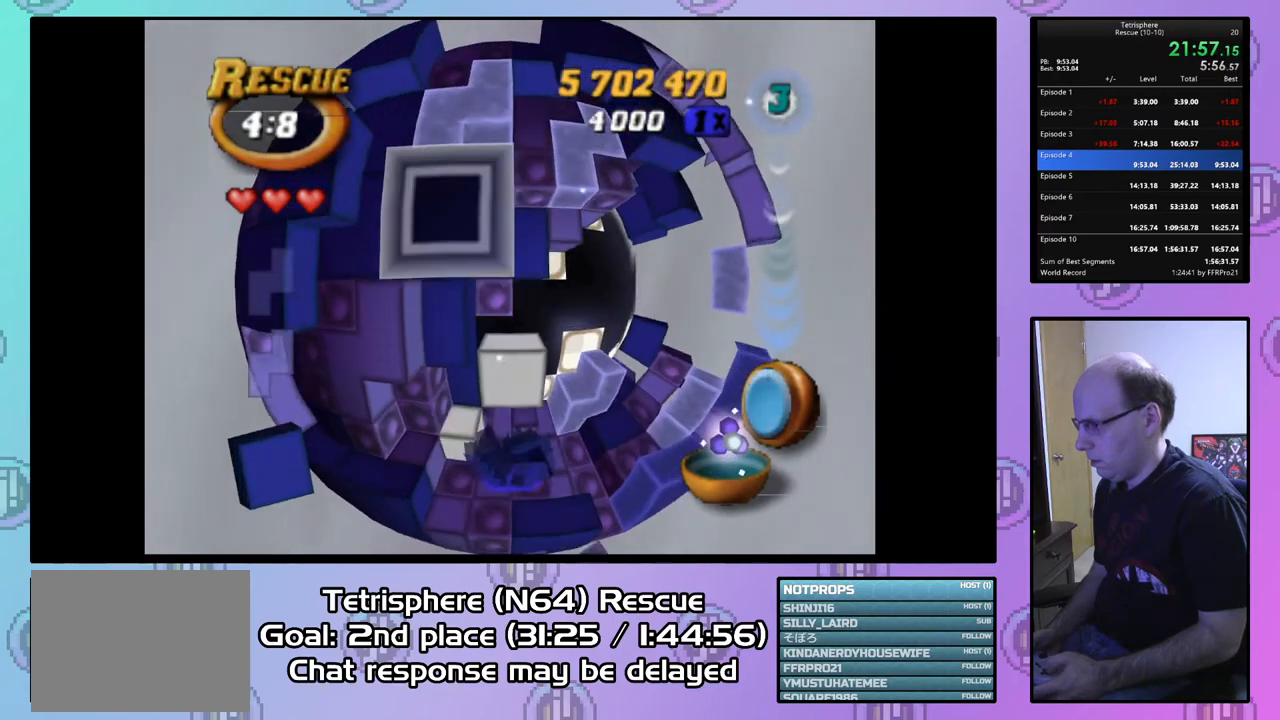
{"buttons": ["DPAD_RIGHT"], "right_stick": "center", "events": [[100, "CIRCLE", "down"], [200, "CIRCLE", "up"], [233, "DPAD_RIGHT", "down"]]}
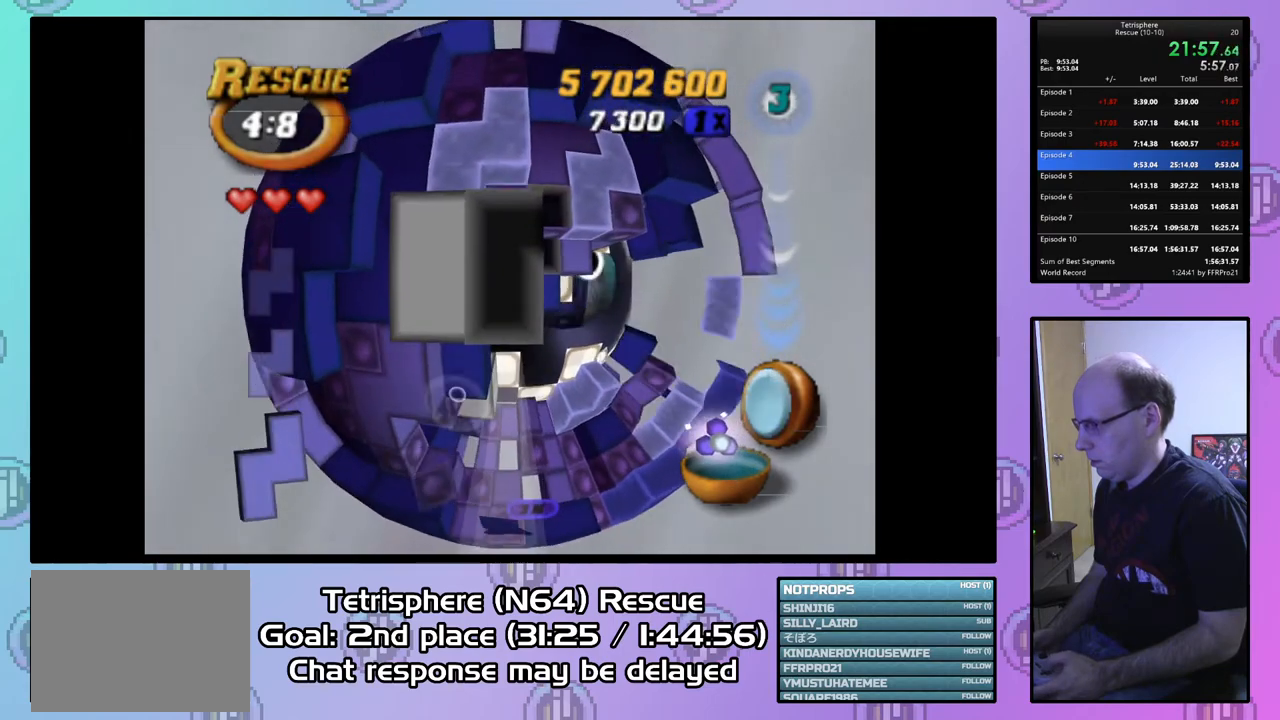
{"buttons": [], "right_stick": "center", "events": [[33, "DPAD_DOWN", "down"], [133, "DPAD_RIGHT", "up"], [500, "DPAD_DOWN", "up"]]}
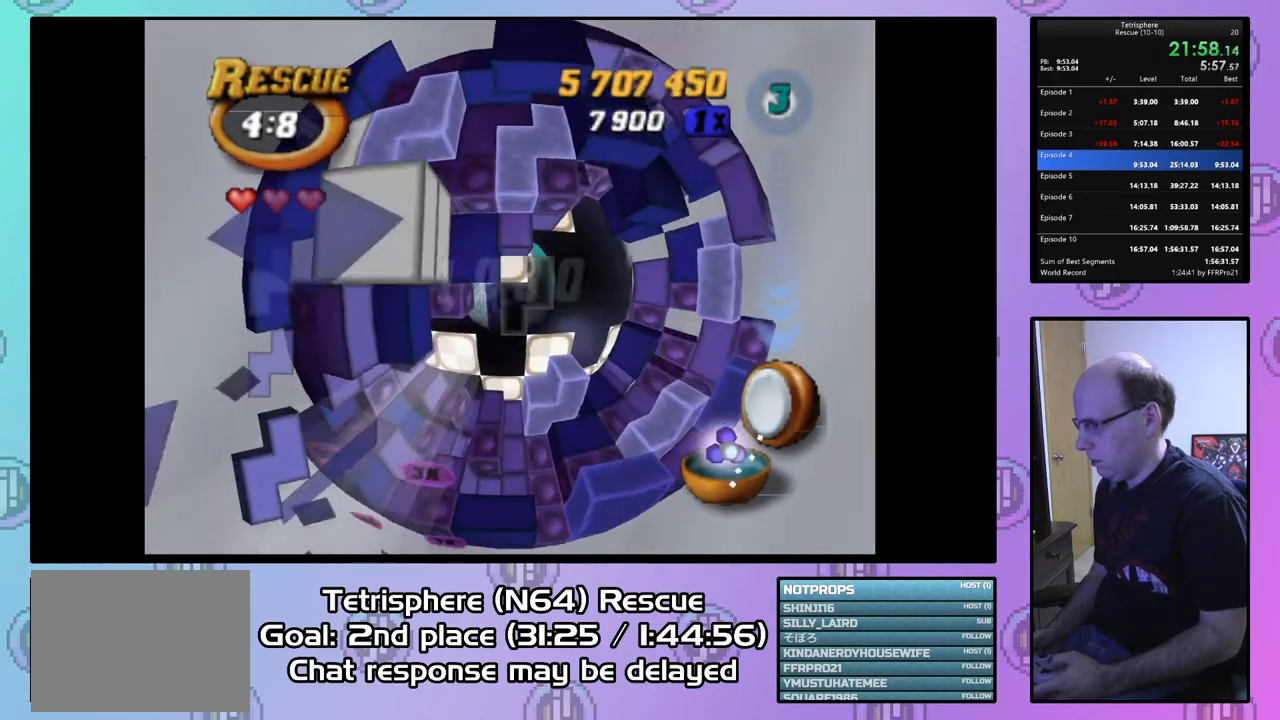
{"buttons": ["DPAD_RIGHT"], "right_stick": "center", "events": [[100, "DPAD_DOWN", "down"], [200, "DPAD_DOWN", "up"], [300, "DPAD_DOWN", "down"], [400, "DPAD_DOWN", "up"], [467, "DPAD_RIGHT", "down"]]}
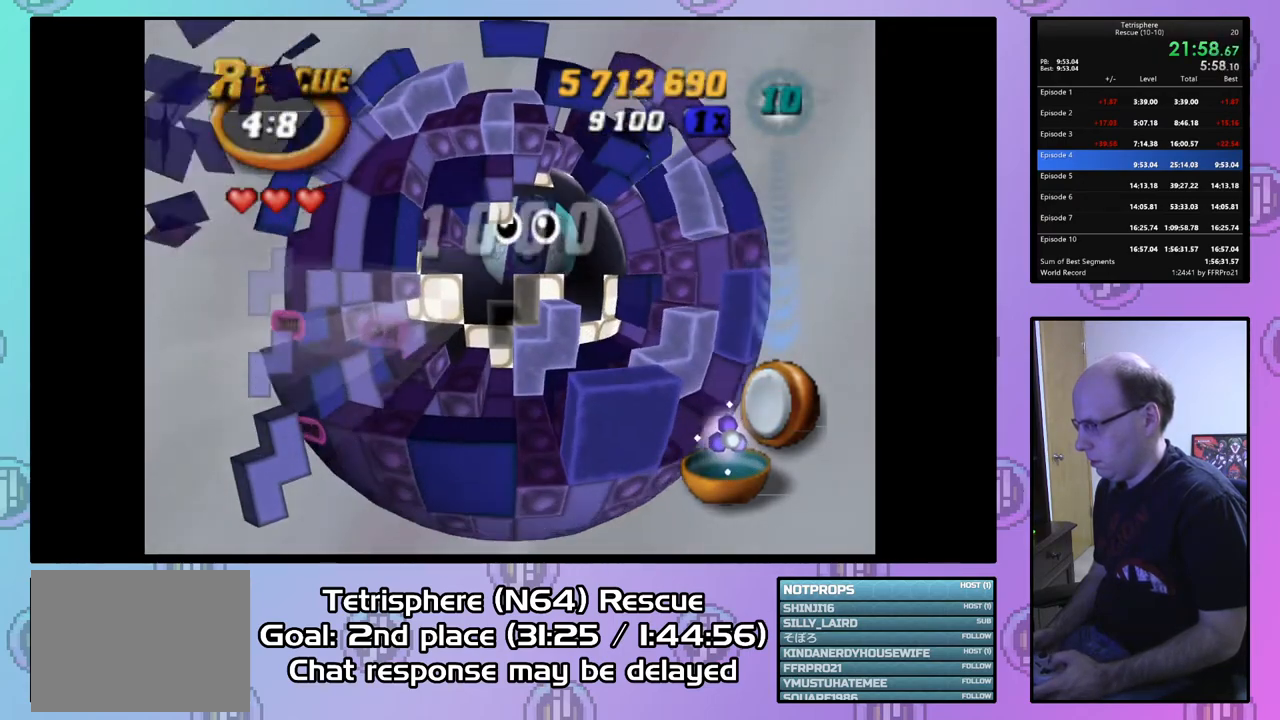
{"buttons": ["SQUARE"], "right_stick": "center", "events": [[67, "DPAD_RIGHT", "up"], [267, "DPAD_DOWN", "down"], [367, "DPAD_DOWN", "up"], [467, "SQUARE", "down"]]}